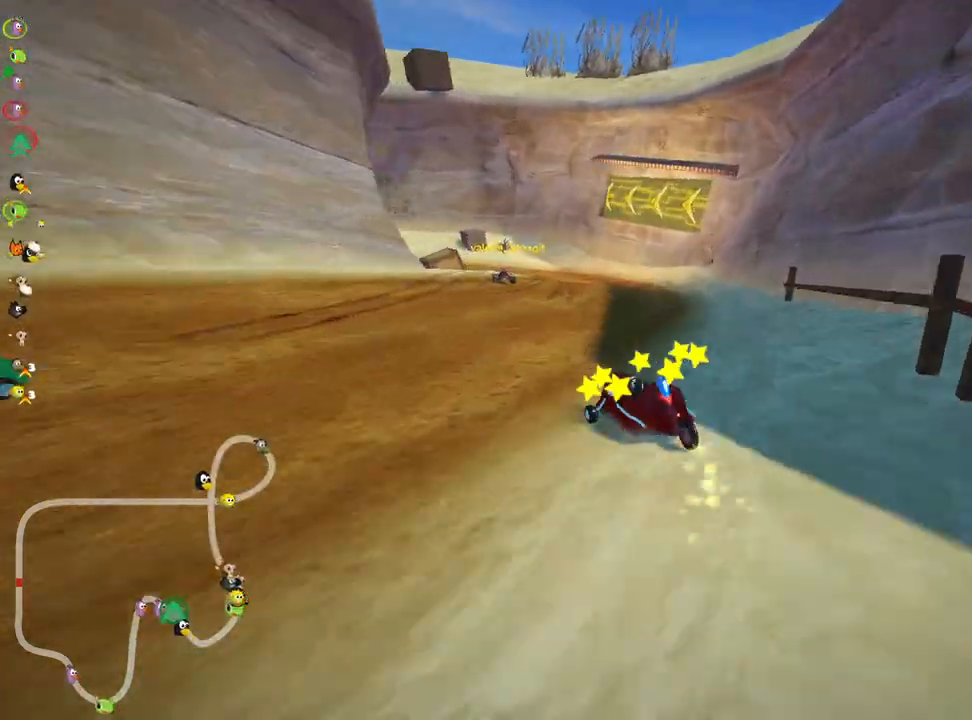
Gameplay with keyboard; each line is a JSON object with the keys held at the frame after it. "events" lists presses ("down") and releases ("up") of "down", "fire", "left", "look", "nitro", "right", "skid" and "up" between this image and that frame as [ms after this image, input, new state], when the widget could be followed in between. No other keys are recorded. Mouse input is not recorded. Key names are as the overlay labels them; some are game actions (e.g. jump) rather than physical keys.
{"keys": ["left", "nitro", "skid", "up"], "events": [[483, "nitro", "down"]]}
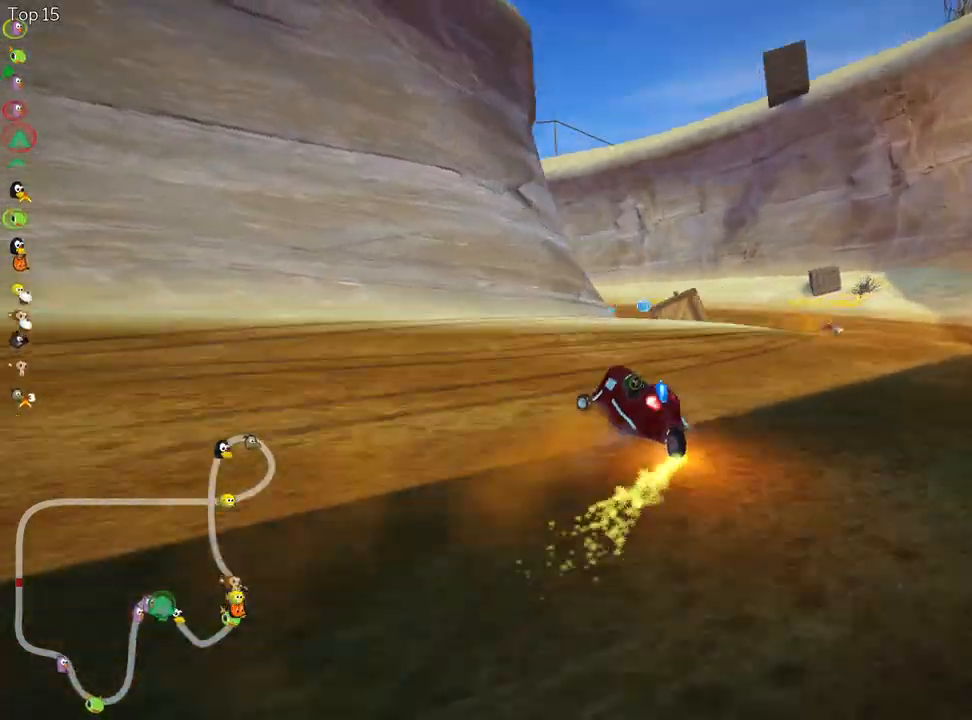
{"keys": ["left", "up"], "events": [[117, "left", "up"], [133, "nitro", "up"], [450, "left", "down"], [500, "skid", "up"]]}
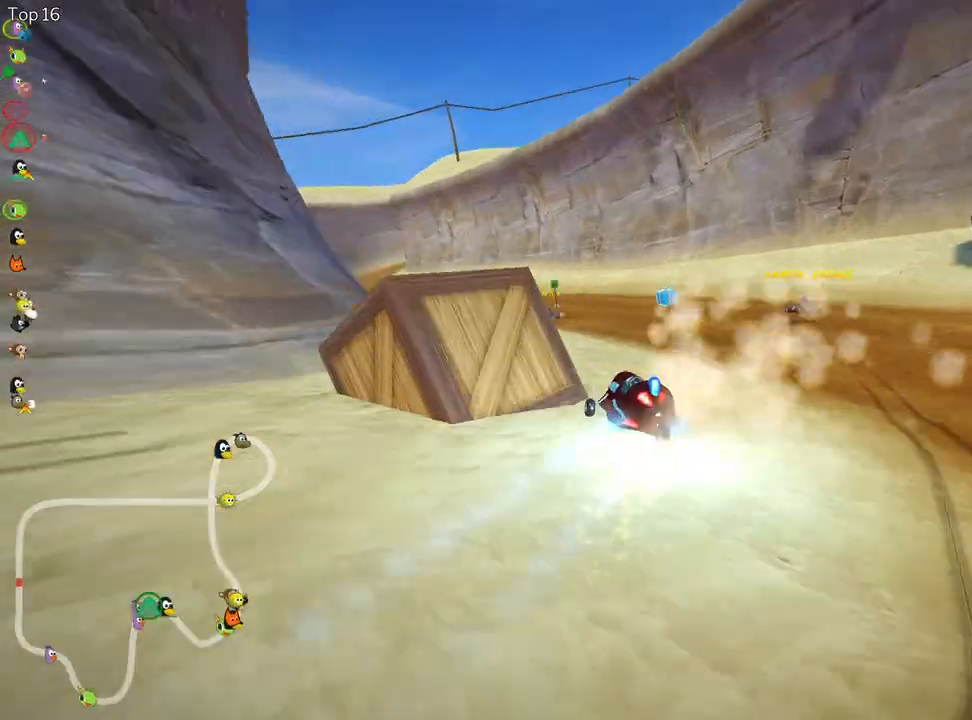
{"keys": ["up"], "events": [[167, "left", "up"]]}
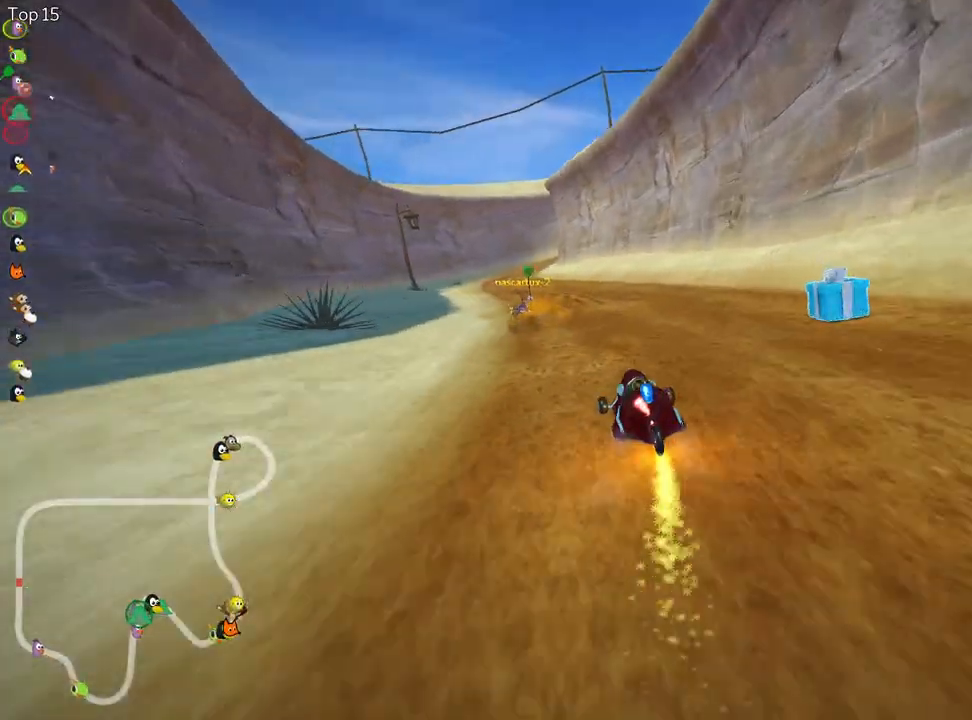
{"keys": ["up"], "events": [[217, "right", "down"], [383, "right", "up"]]}
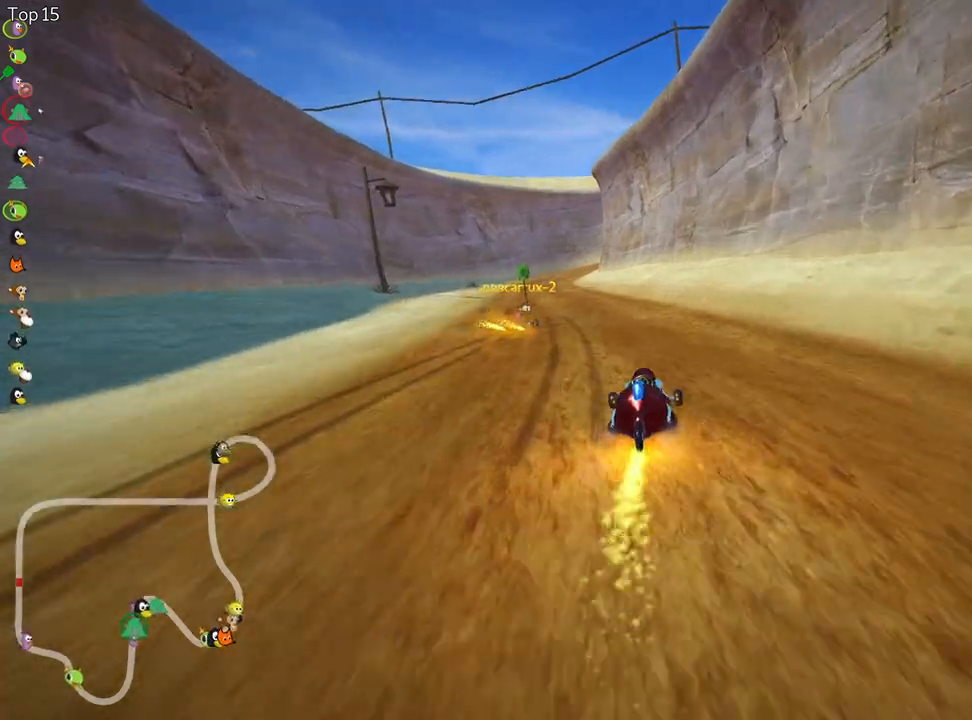
{"keys": ["right", "up"], "events": [[33, "left", "down"], [267, "left", "up"], [333, "right", "down"]]}
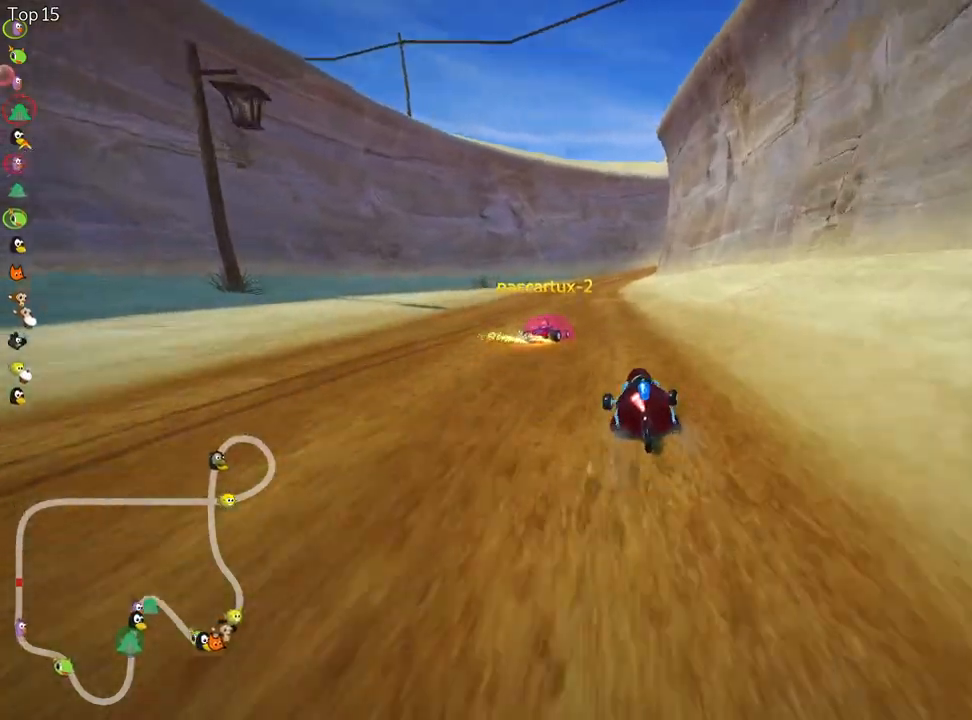
{"keys": ["left", "nitro", "up"], "events": [[50, "right", "up"], [150, "left", "down"], [400, "nitro", "down"]]}
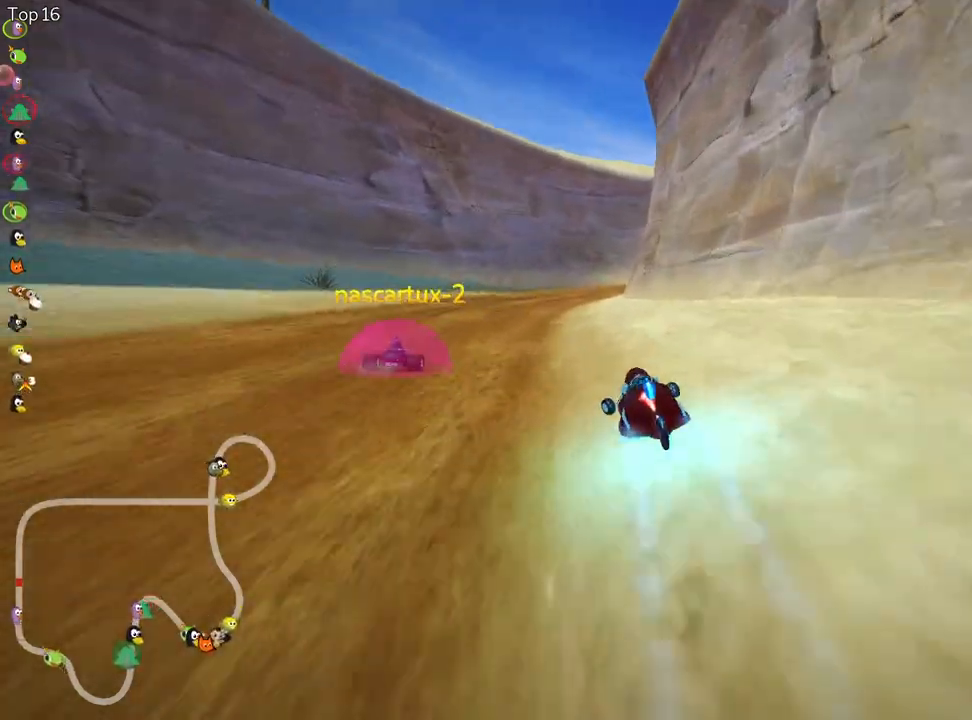
{"keys": ["right", "skid", "up"], "events": [[50, "nitro", "up"], [117, "left", "up"], [150, "skid", "down"], [167, "right", "down"]]}
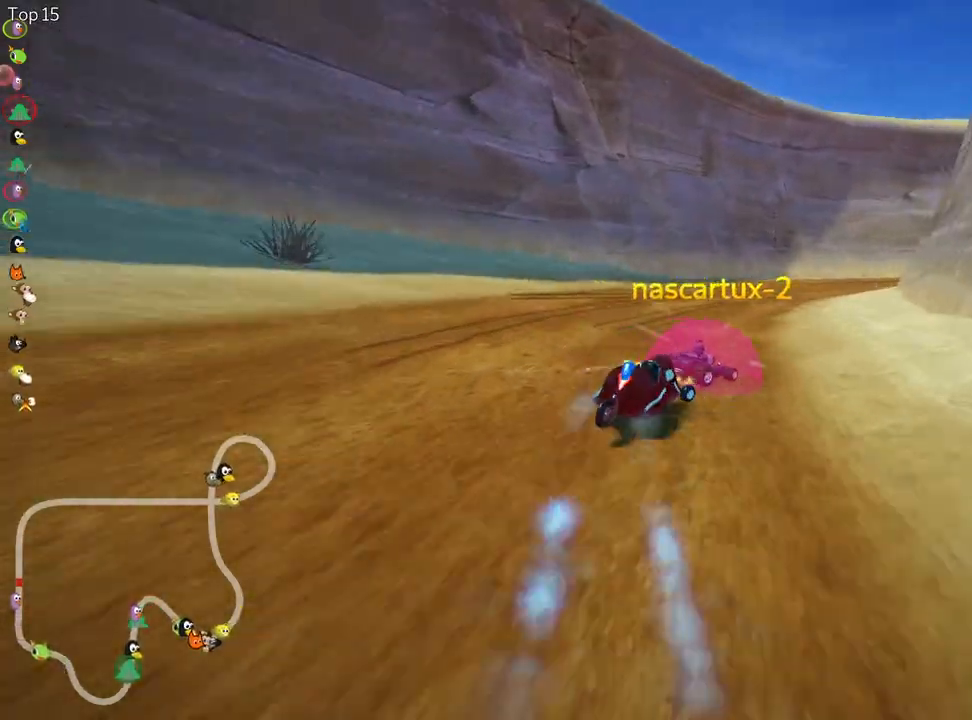
{"keys": ["nitro", "right", "skid", "up"], "events": [[500, "nitro", "down"]]}
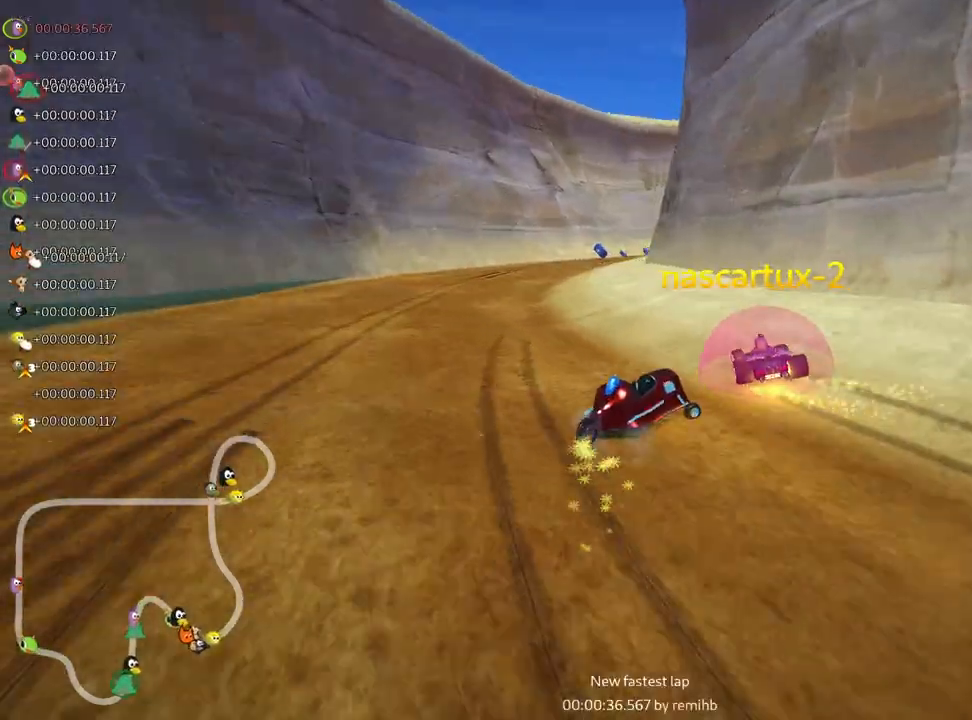
{"keys": ["right", "skid", "up"], "events": [[33, "left", "down"], [50, "right", "up"], [183, "nitro", "up"], [283, "left", "up"], [400, "right", "down"]]}
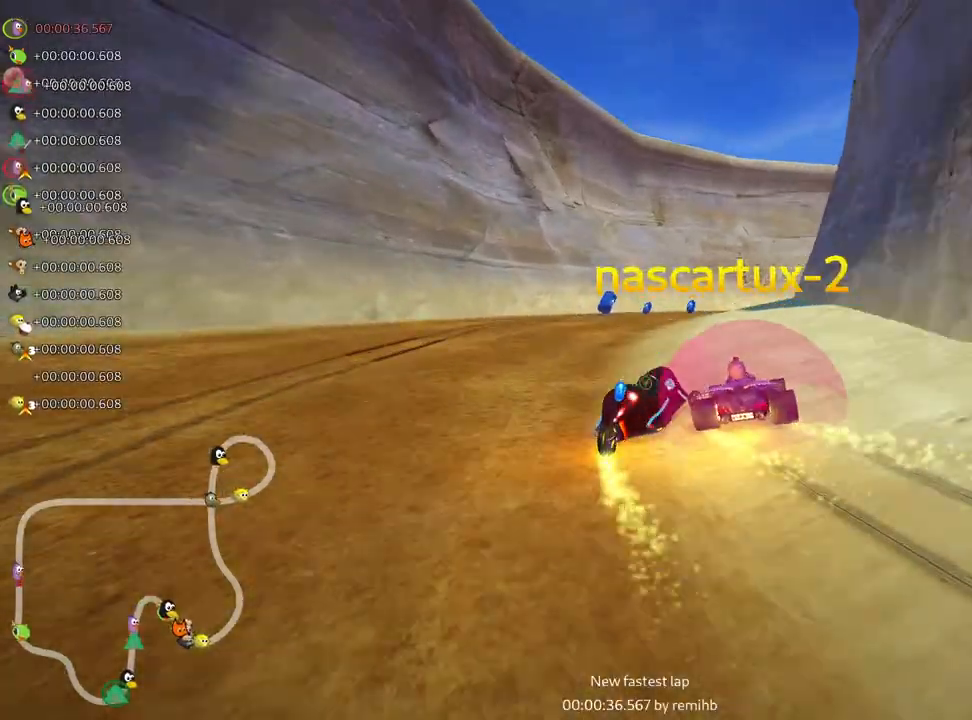
{"keys": ["right", "up"], "events": [[17, "skid", "up"], [117, "right", "up"], [267, "right", "down"], [283, "right", "up"], [350, "right", "down"]]}
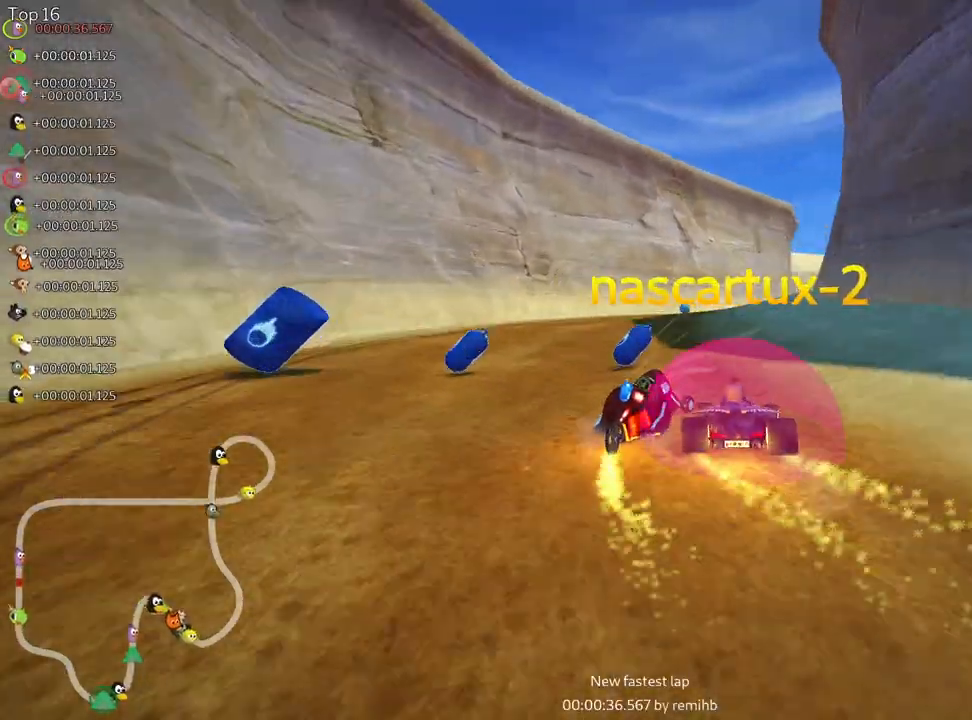
{"keys": ["up"], "events": [[17, "right", "up"], [33, "nitro", "down"], [333, "nitro", "up"]]}
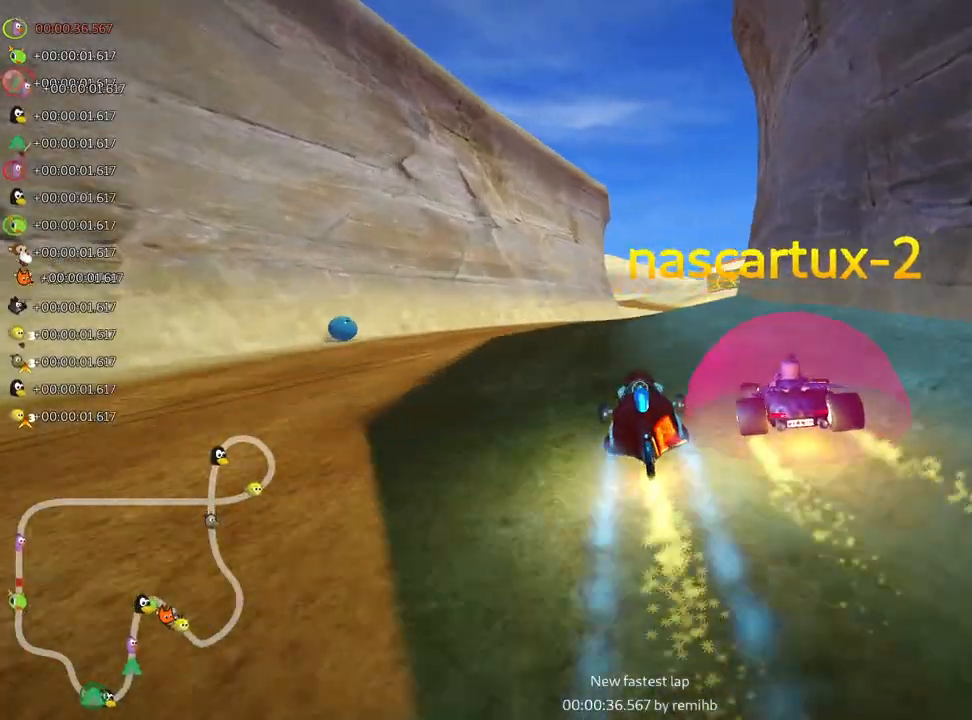
{"keys": ["right", "up"], "events": [[367, "right", "down"]]}
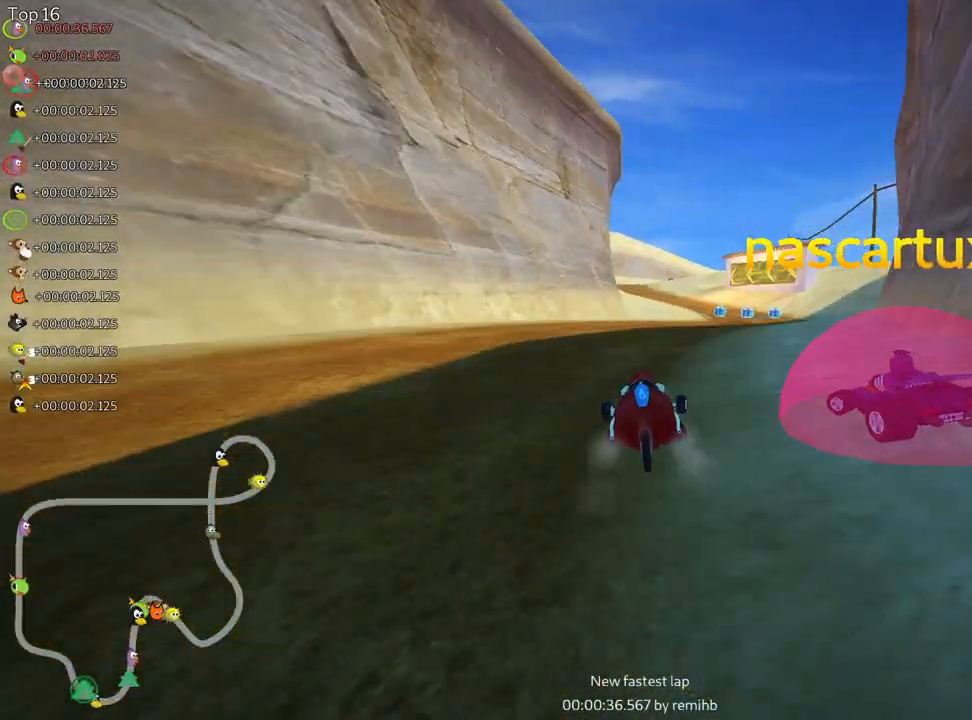
{"keys": ["left", "skid", "up"], "events": [[17, "nitro", "down"], [200, "nitro", "up"], [350, "right", "up"], [450, "left", "down"], [467, "skid", "down"]]}
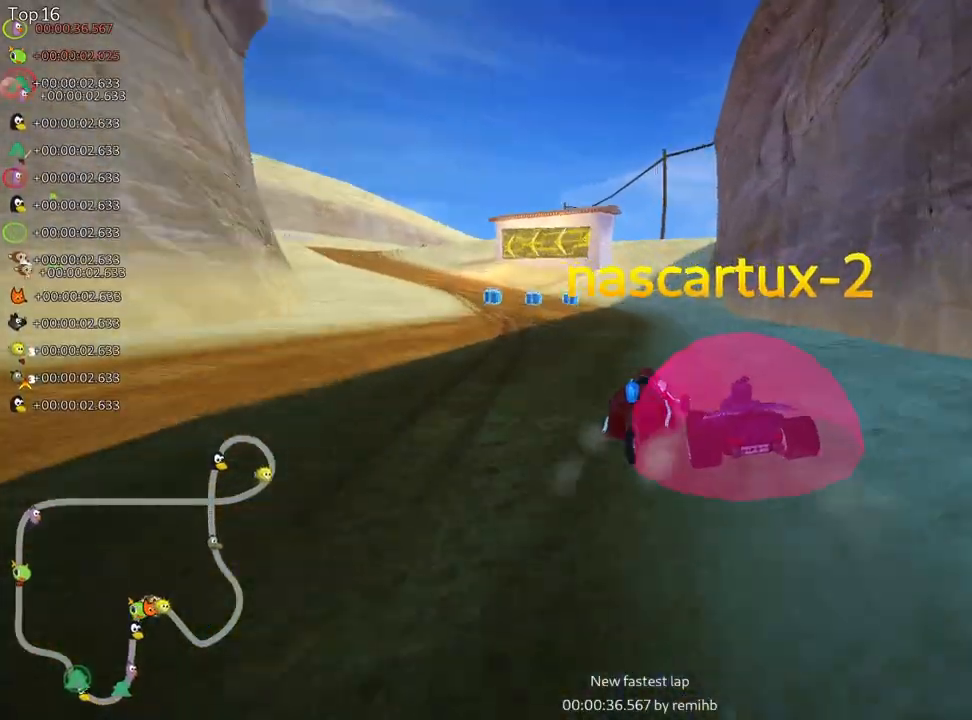
{"keys": ["left", "skid", "up"], "events": []}
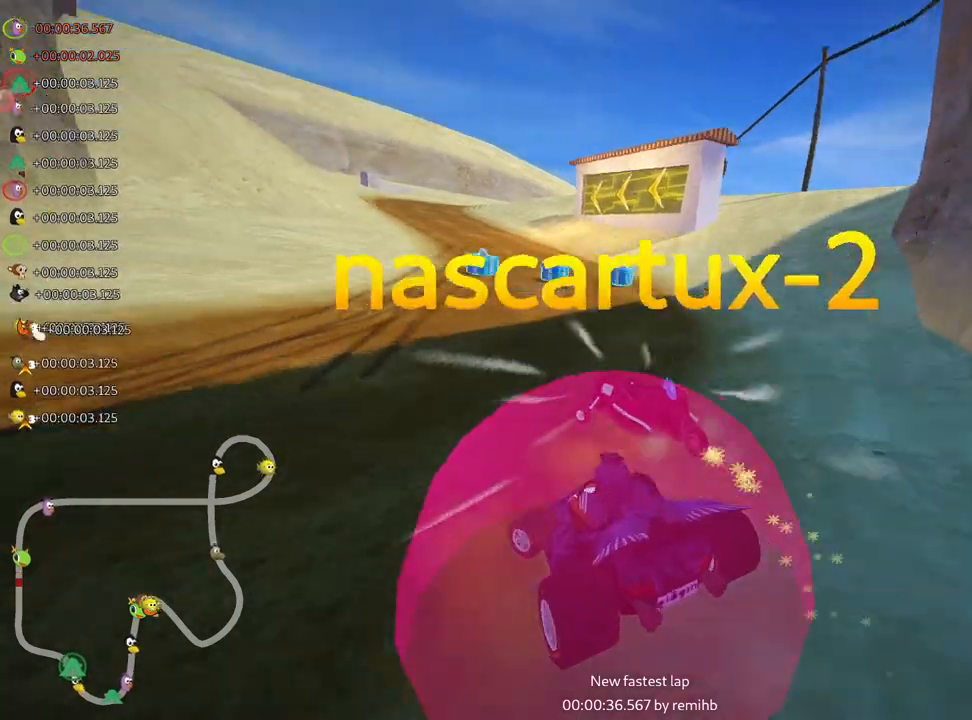
{"keys": ["up"], "events": [[100, "right", "down"], [133, "left", "up"], [467, "right", "up"], [467, "skid", "up"]]}
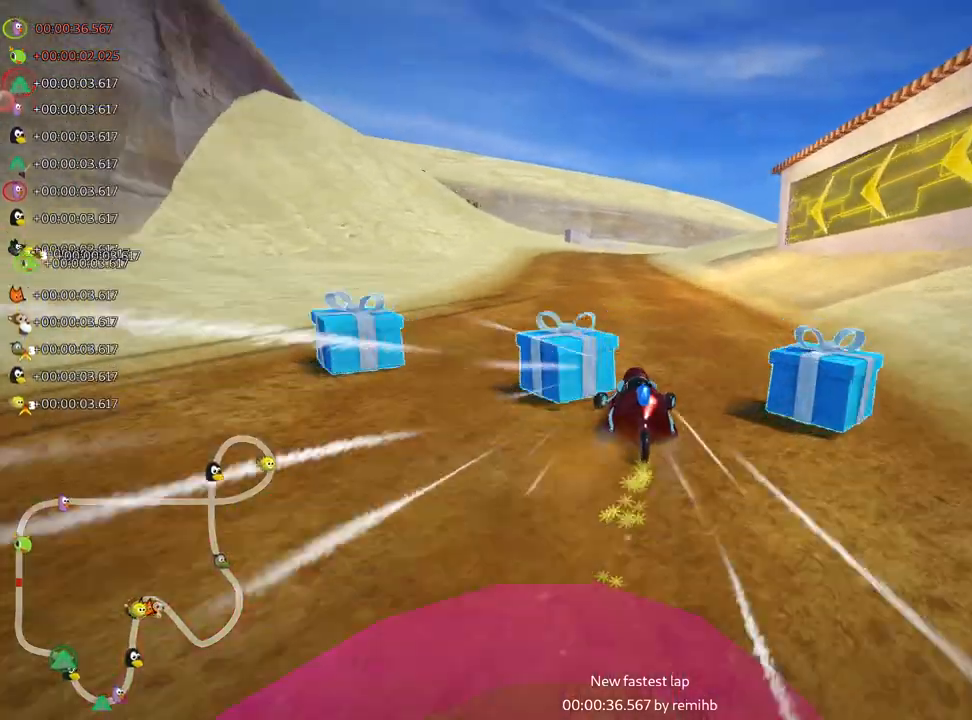
{"keys": ["right", "skid", "up"], "events": [[50, "left", "down"], [283, "left", "up"], [433, "right", "down"], [433, "skid", "down"]]}
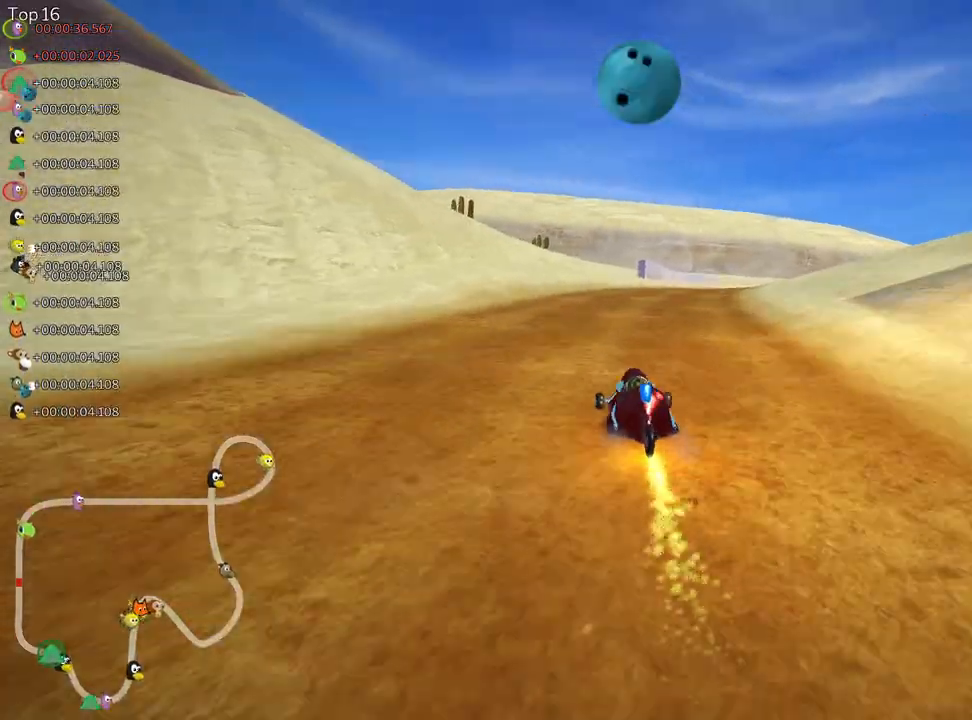
{"keys": ["left", "skid", "up"], "events": [[400, "left", "down"], [467, "right", "up"]]}
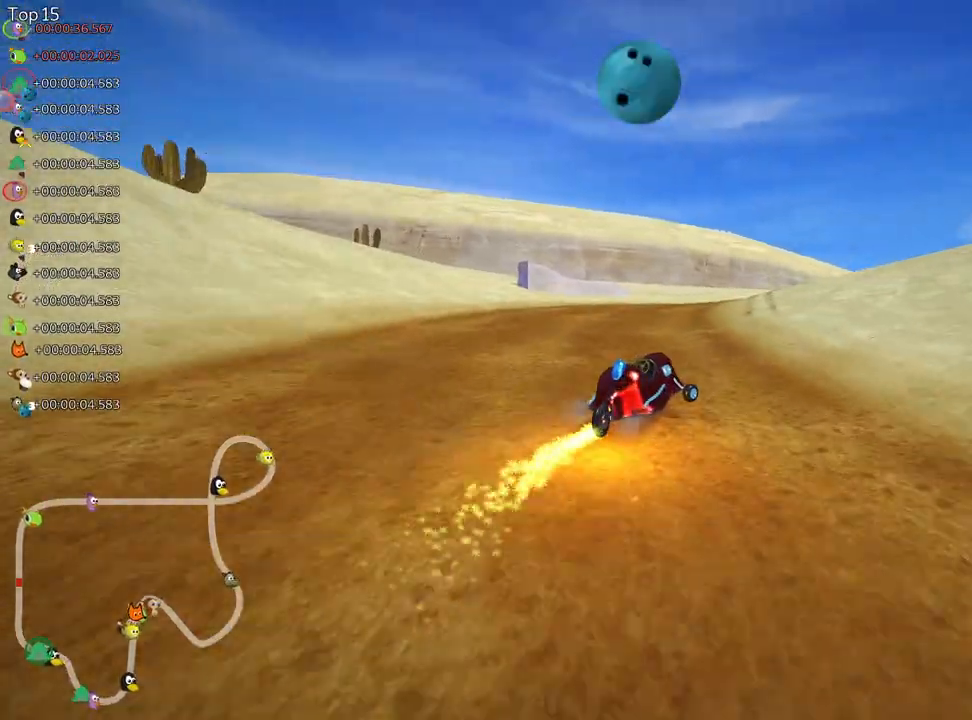
{"keys": ["left", "nitro", "skid", "up"], "events": [[83, "right", "down"], [167, "left", "up"], [267, "left", "down"], [283, "right", "up"], [500, "nitro", "down"]]}
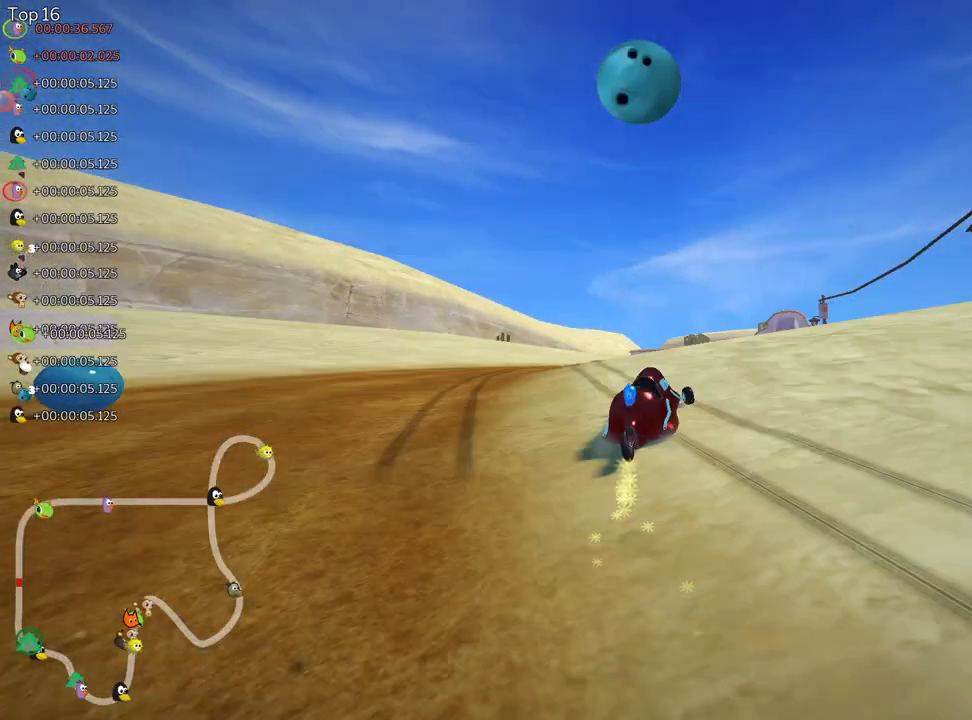
{"keys": ["skid", "up"], "events": [[67, "right", "down"], [150, "left", "up"], [183, "nitro", "up"], [300, "left", "down"], [317, "right", "up"], [483, "left", "up"]]}
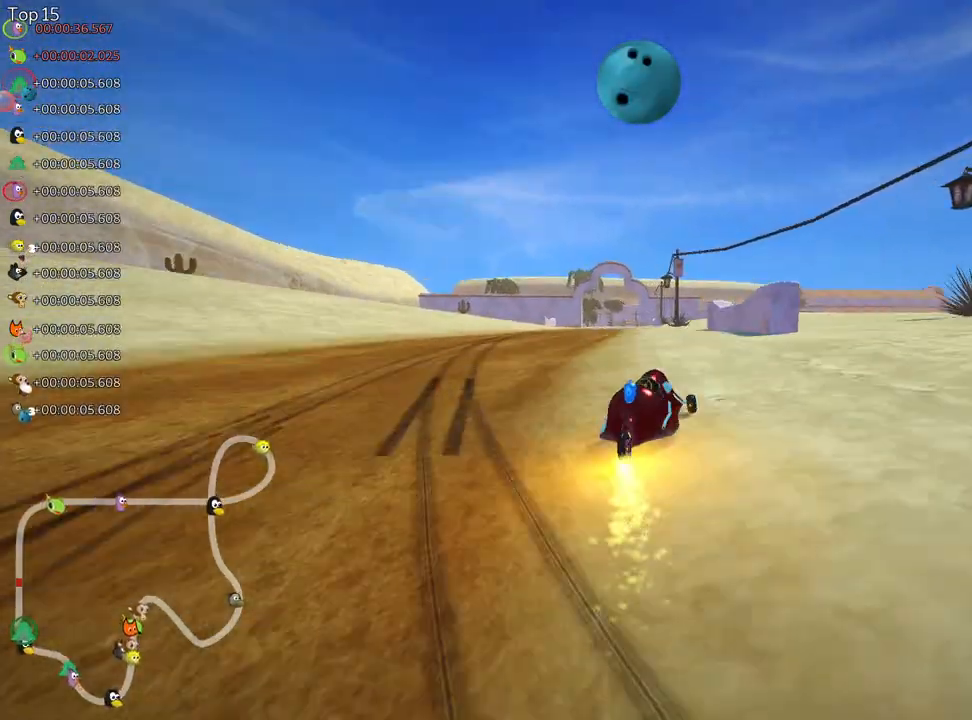
{"keys": ["left", "up"], "events": [[117, "left", "down"], [467, "skid", "up"]]}
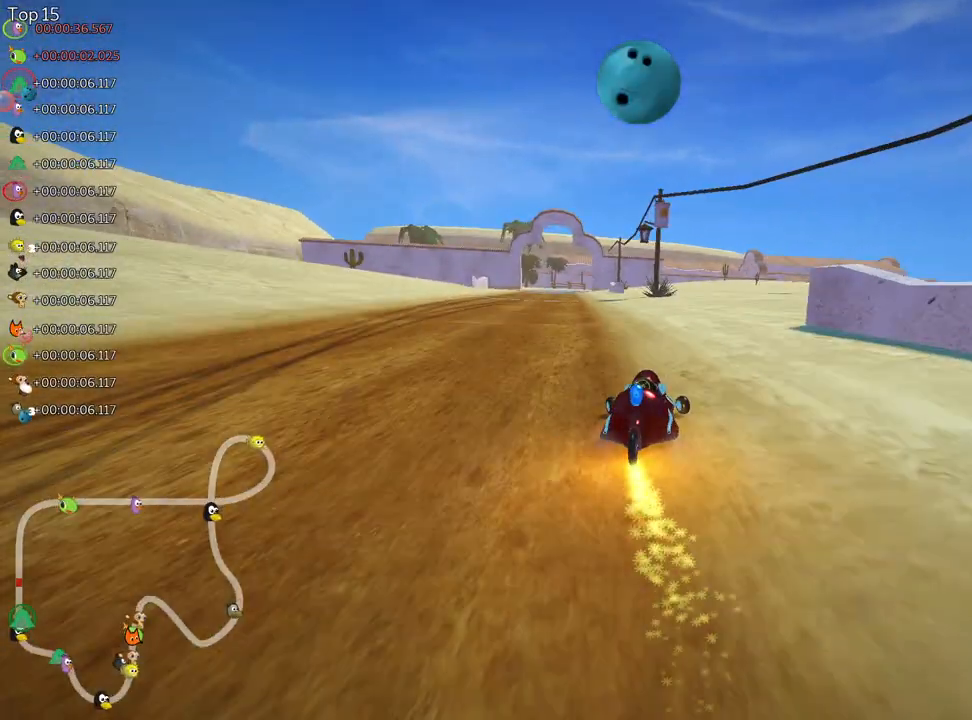
{"keys": ["up"], "events": [[167, "left", "up"], [250, "look", "down"], [283, "fire", "down"], [450, "fire", "up"], [467, "look", "up"]]}
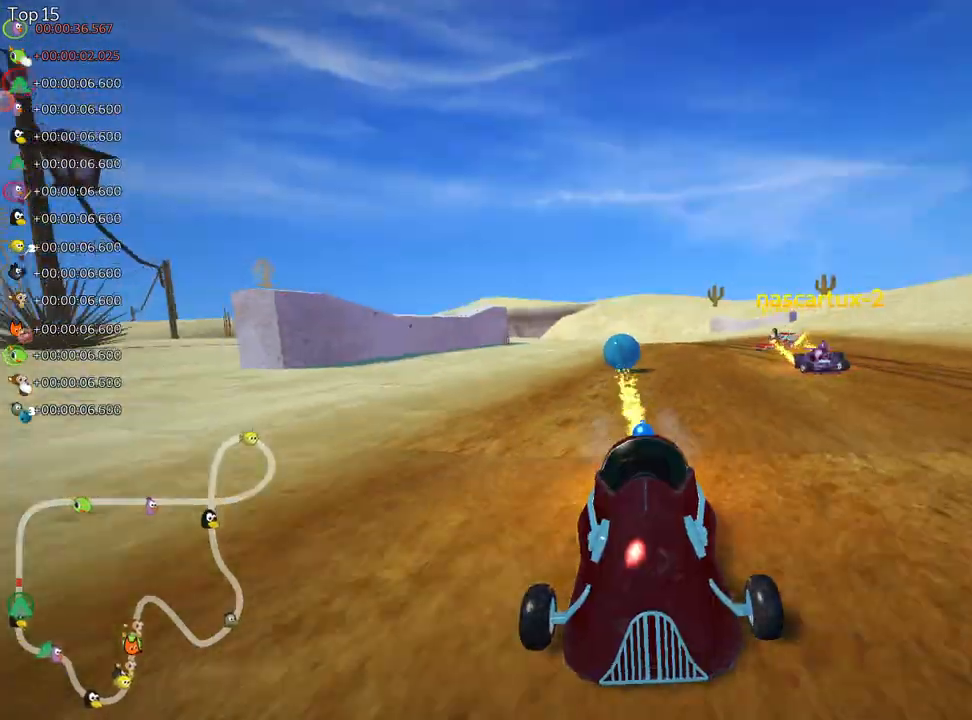
{"keys": ["left", "up"], "events": [[350, "left", "down"]]}
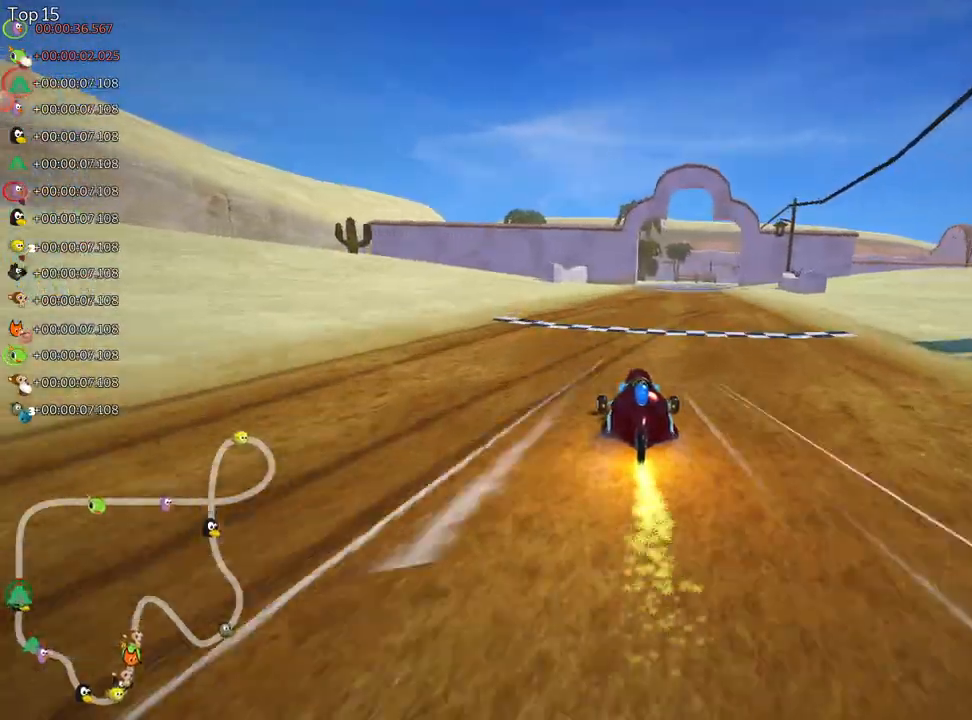
{"keys": ["left", "skid", "up"], "events": [[67, "left", "up"], [117, "skid", "down"], [133, "right", "down"], [333, "right", "up"], [467, "left", "down"]]}
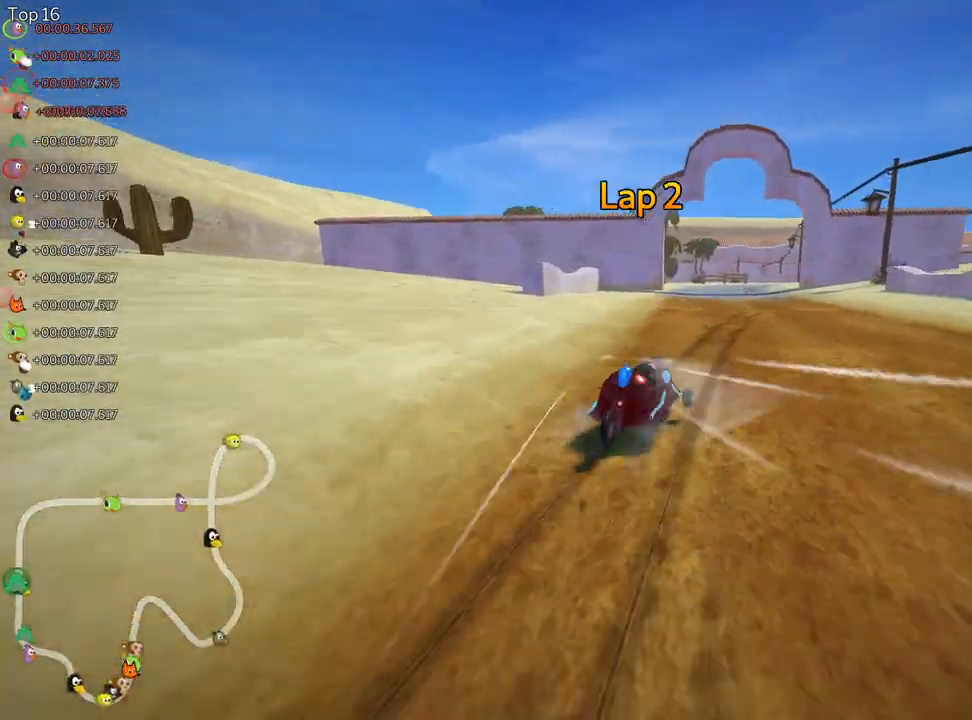
{"keys": ["left", "skid", "up"], "events": []}
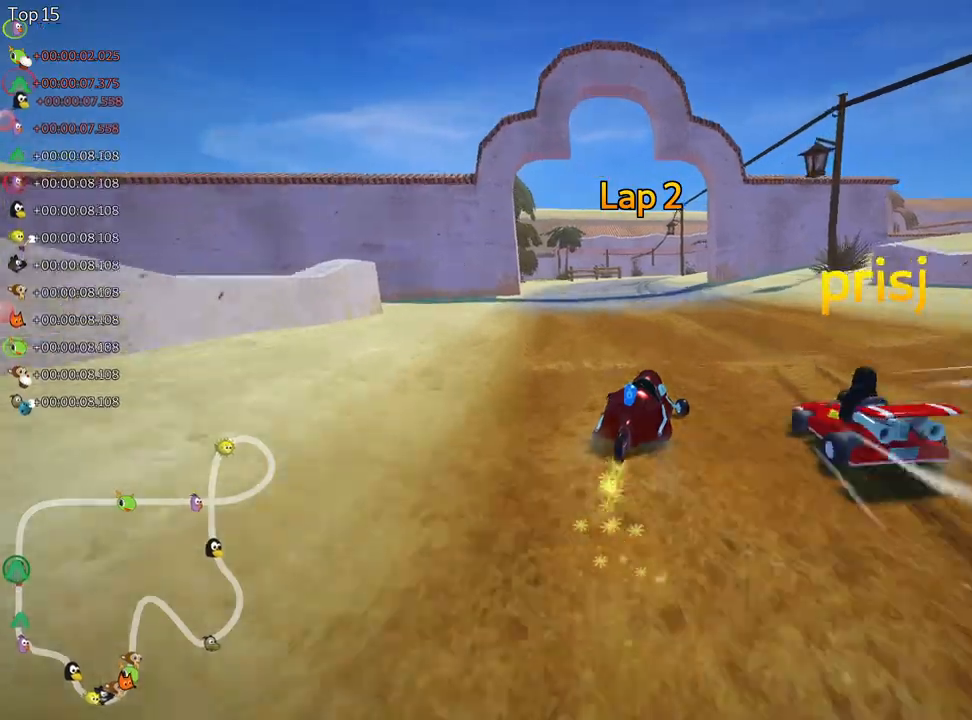
{"keys": ["left", "skid", "up"], "events": []}
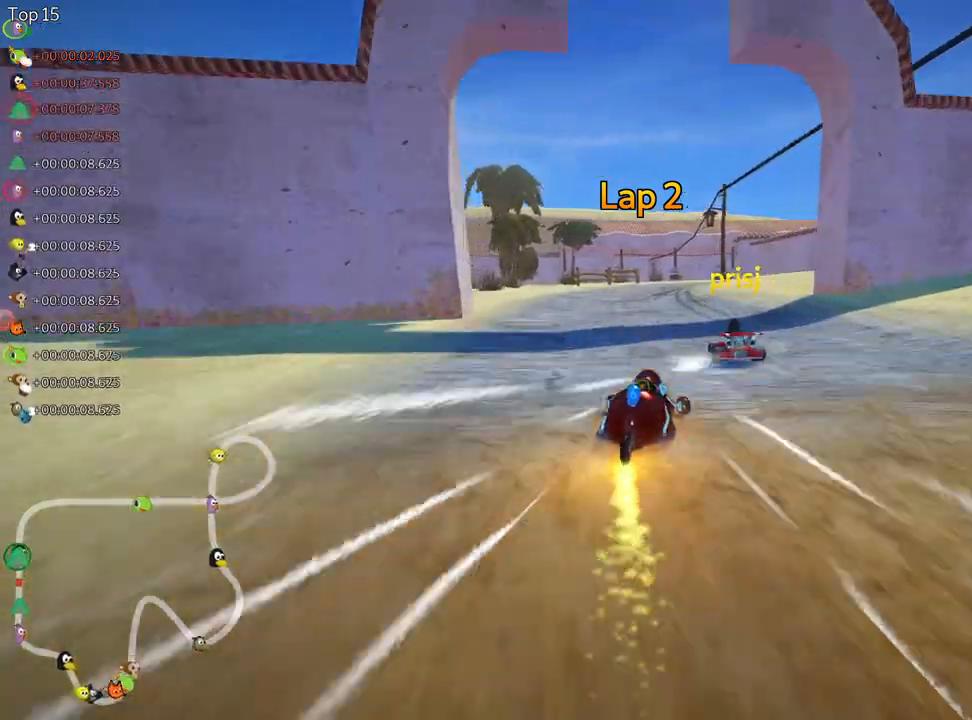
{"keys": ["left", "skid", "up"], "events": [[100, "right", "down"], [217, "right", "up"]]}
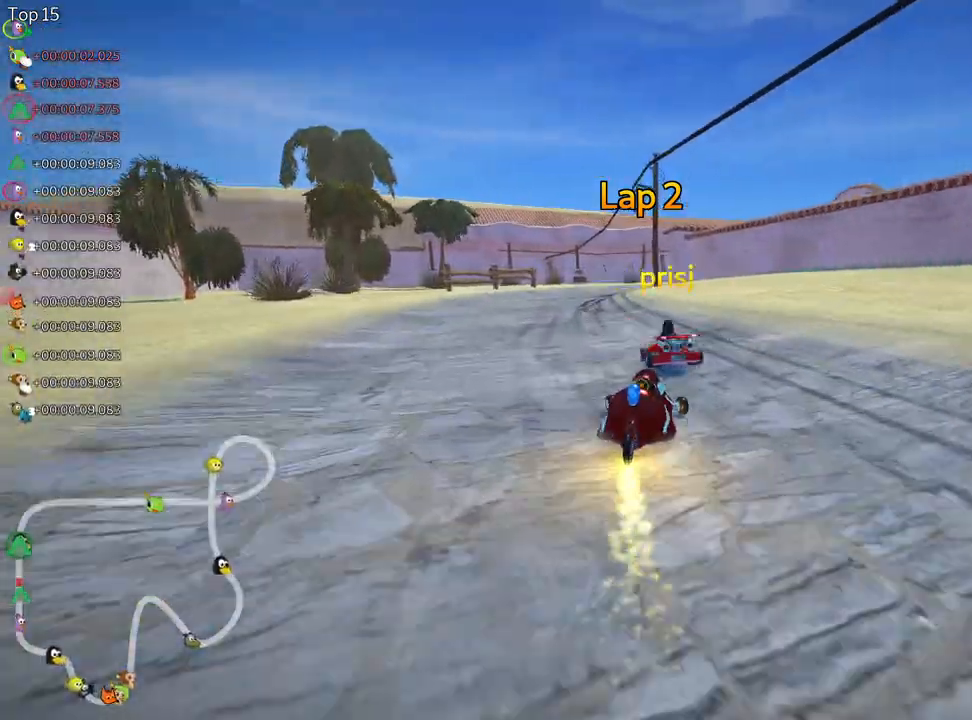
{"keys": ["up"], "events": [[117, "nitro", "down"], [150, "skid", "up"], [283, "left", "up"], [317, "nitro", "up"]]}
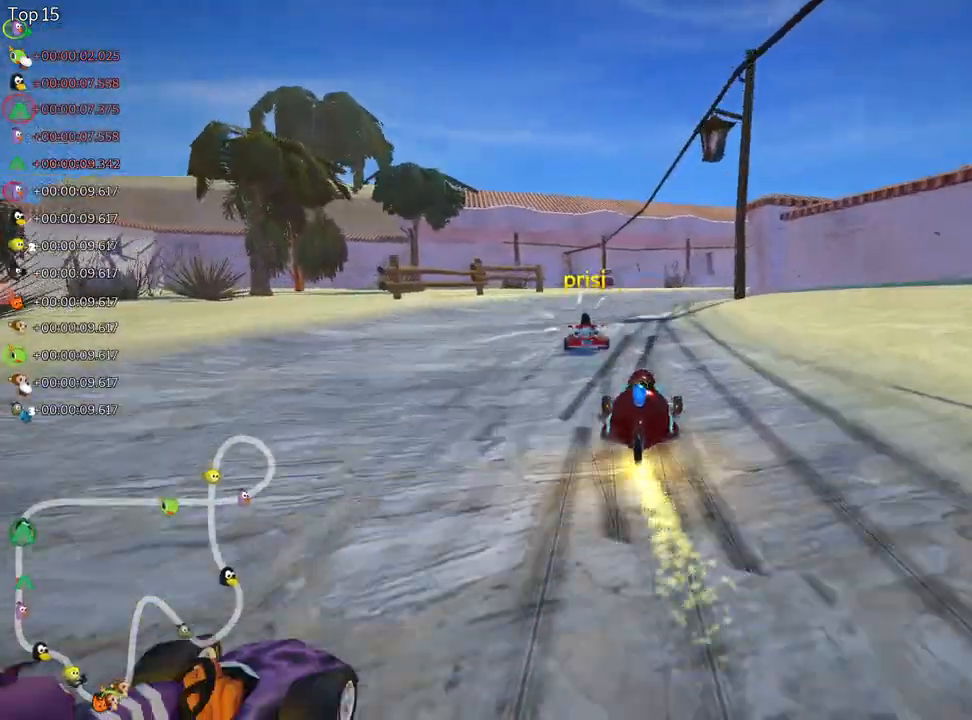
{"keys": ["right", "skid", "up"], "events": [[183, "skid", "down"], [200, "right", "down"]]}
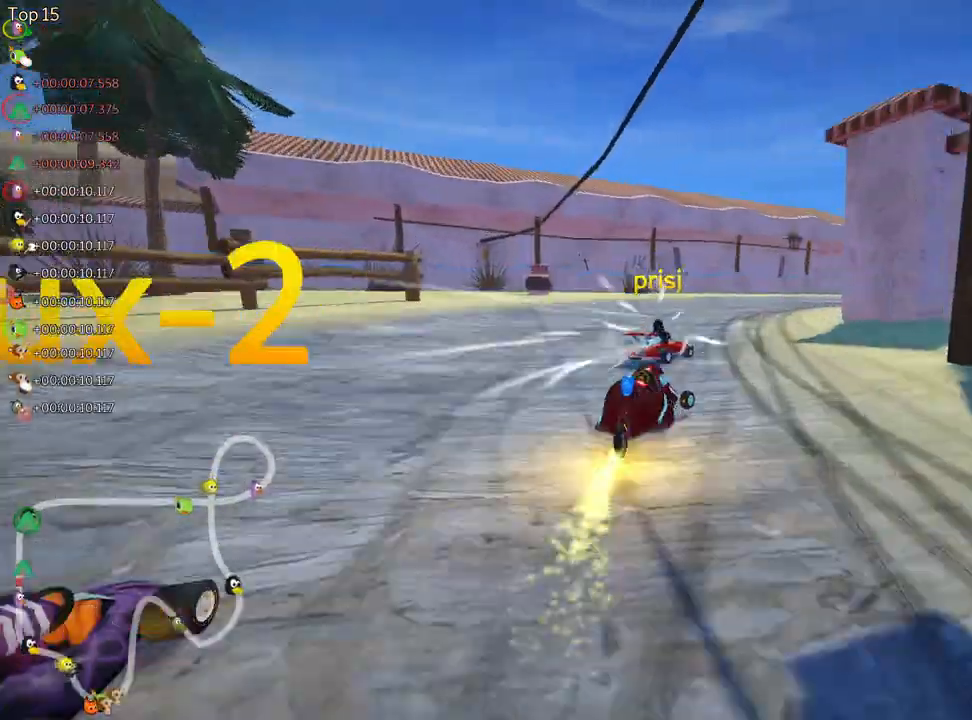
{"keys": ["left", "skid", "up"], "events": [[50, "left", "down"], [100, "right", "up"]]}
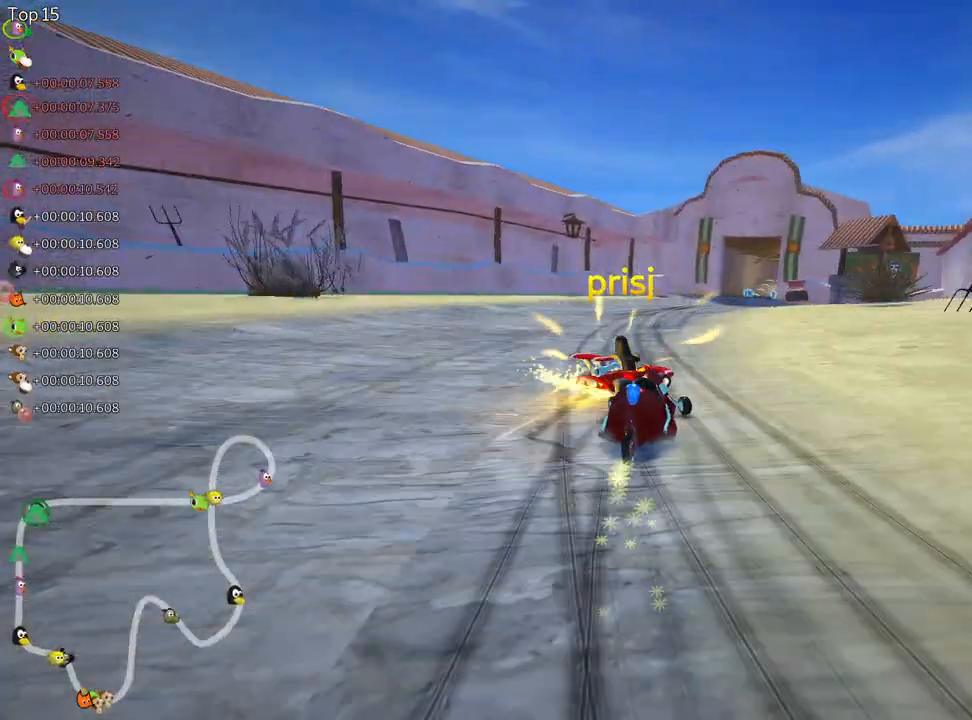
{"keys": ["left", "skid", "up"], "events": []}